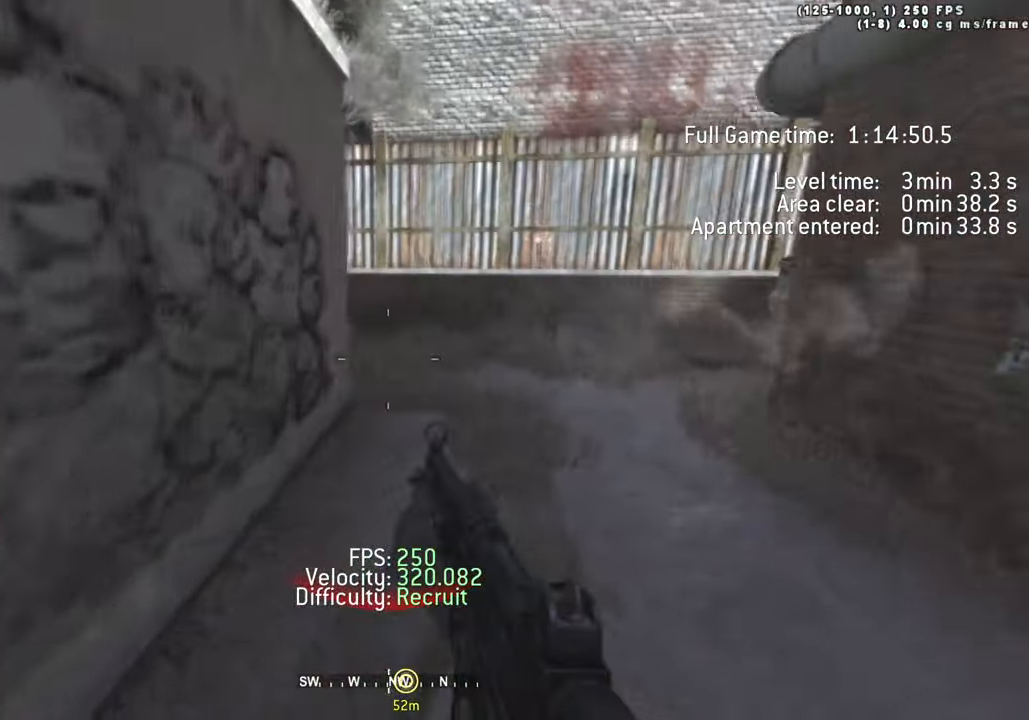
Gameplay with keyboard; each line is a JSON object with the keys held at the frame after it. "events" lists presses ("down") and releases ("up") of "1", "2", "3", "4", "5", "a", "alt", "c", "caps_lock", "ctrl", "d", "e", "f", "g", "q", "r", "s", "shift", "space", "t", "tab", "v", "w", "x" and "z" between this image and that frame as [ms after this image, input, new state], when the widget could be followed in between. No other keys are recorded. Mouse input is not recorded.
{"keys": ["w"], "events": [[16, "space", "up"], [66, "shift", "down"], [216, "a", "up"], [216, "shift", "up"]]}
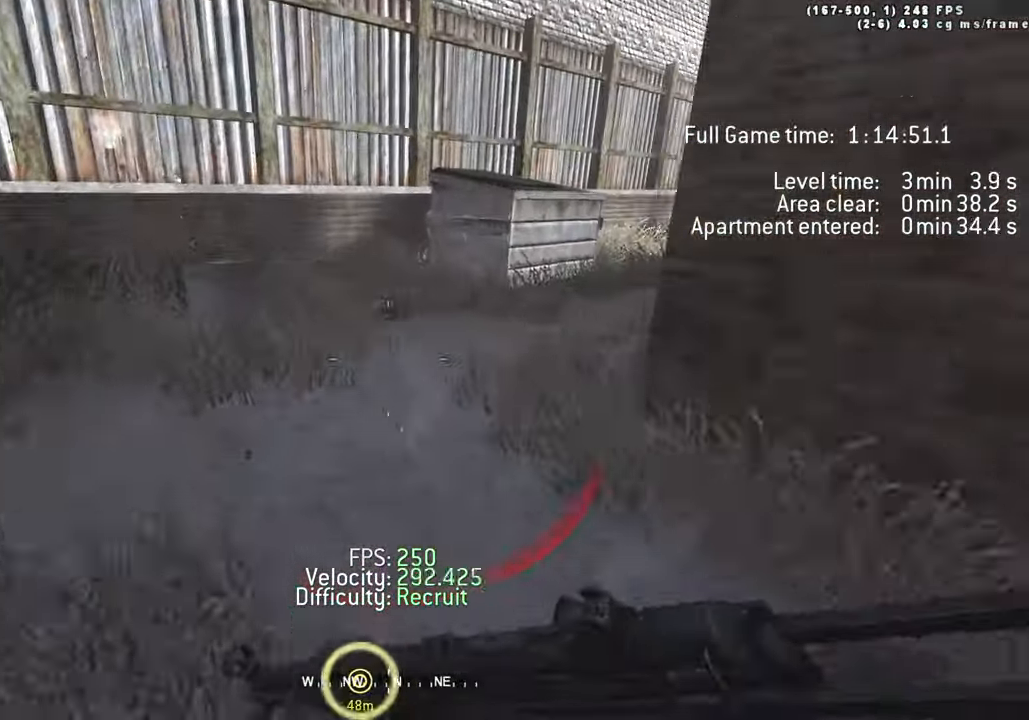
{"keys": ["ctrl", "d", "space", "w"], "events": [[216, "d", "down"], [416, "ctrl", "down"], [416, "space", "down"]]}
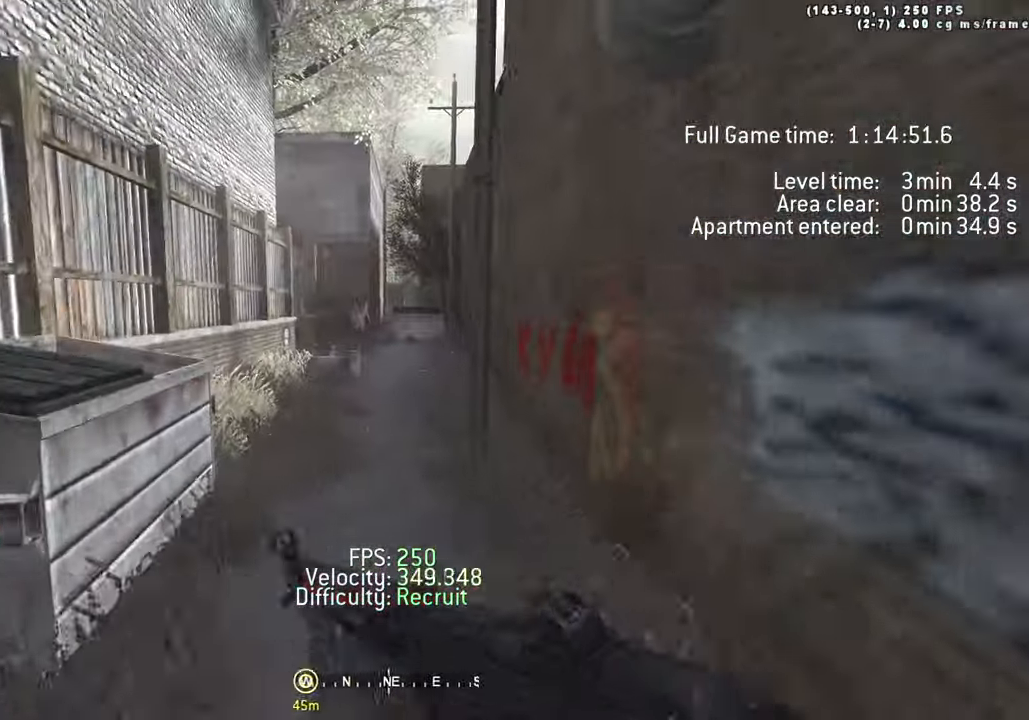
{"keys": ["d", "space", "w"], "events": [[200, "ctrl", "up"]]}
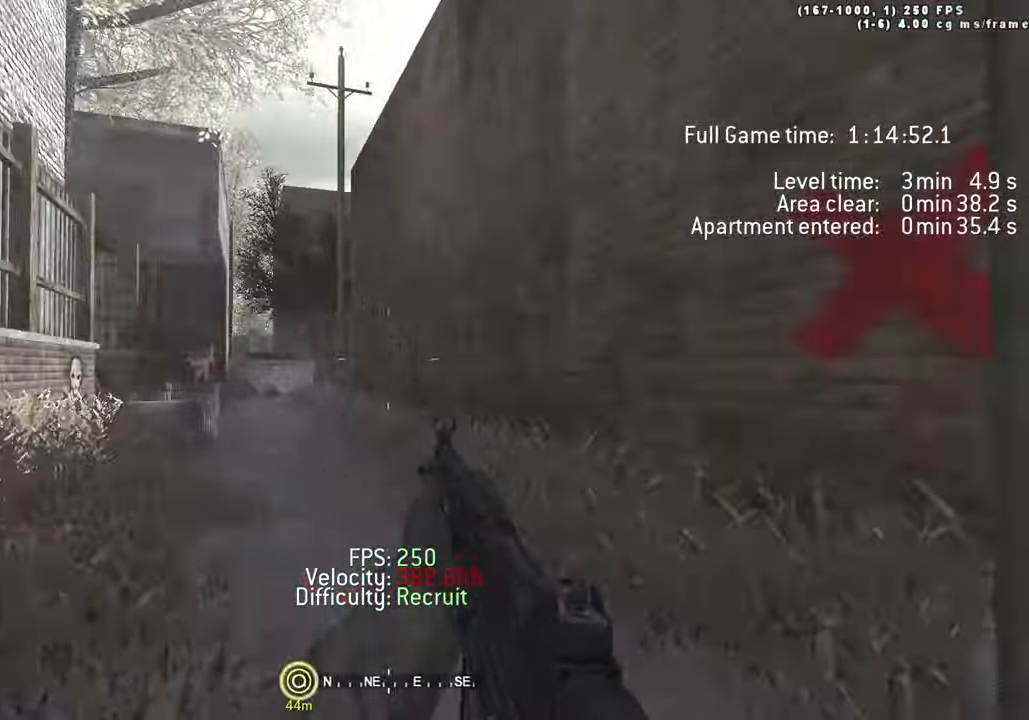
{"keys": ["a", "ctrl", "space", "w"], "events": [[33, "shift", "down"], [33, "space", "up"], [166, "a", "down"], [166, "shift", "up"], [200, "d", "up"], [300, "space", "down"], [350, "ctrl", "down"]]}
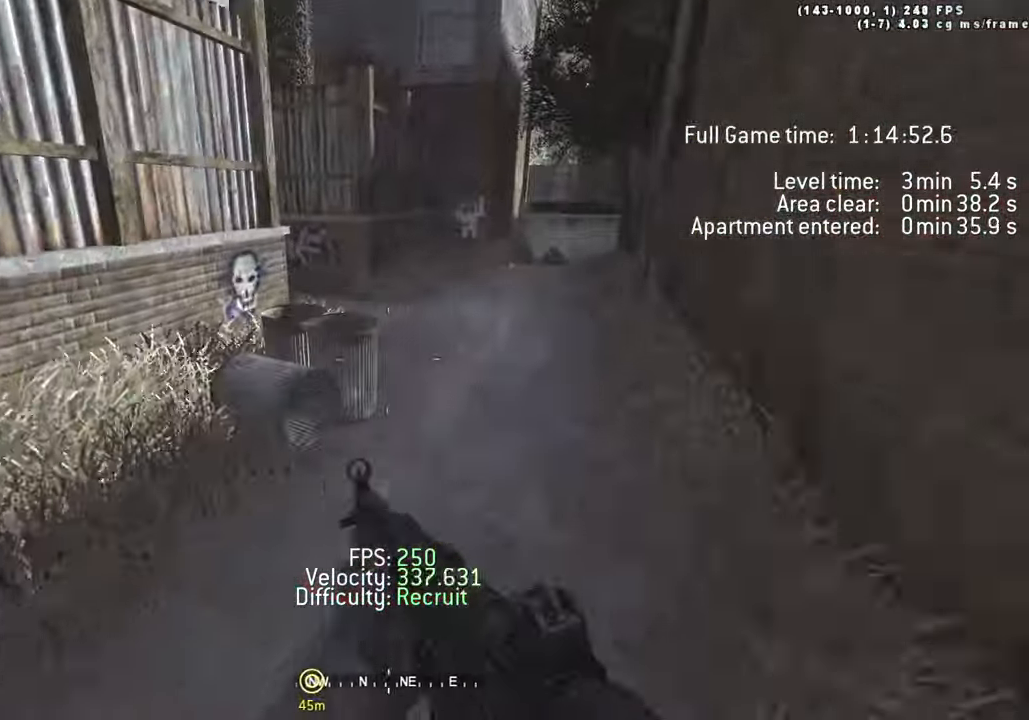
{"keys": ["w"], "events": [[83, "ctrl", "up"], [216, "space", "up"], [316, "shift", "down"], [450, "a", "up"], [450, "shift", "up"]]}
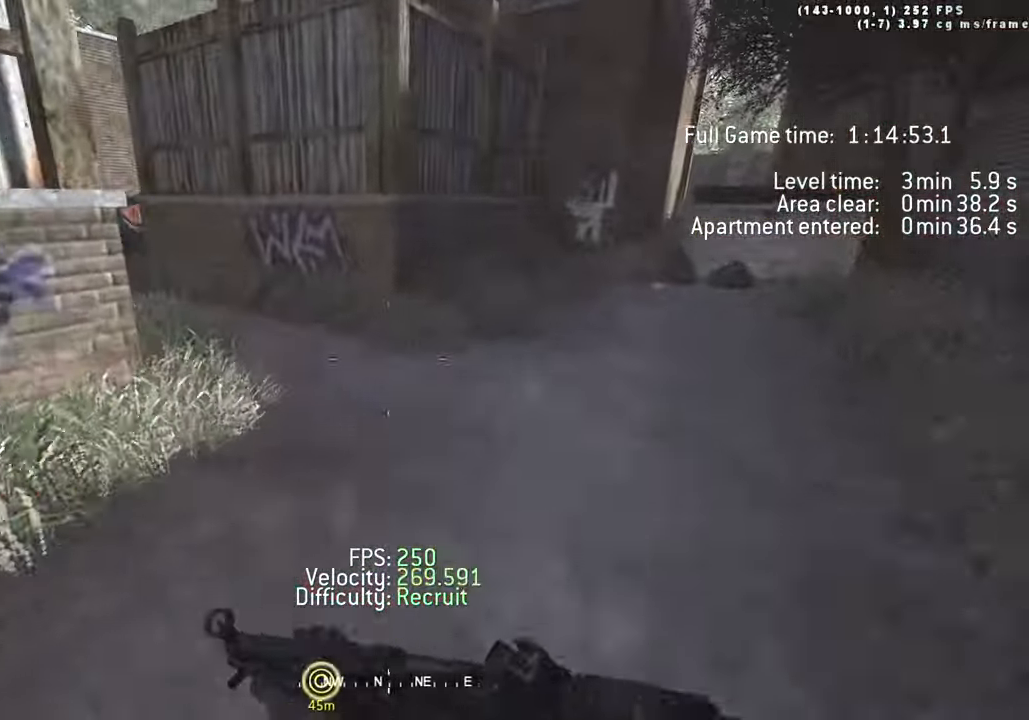
{"keys": ["a", "ctrl", "space", "w"]}
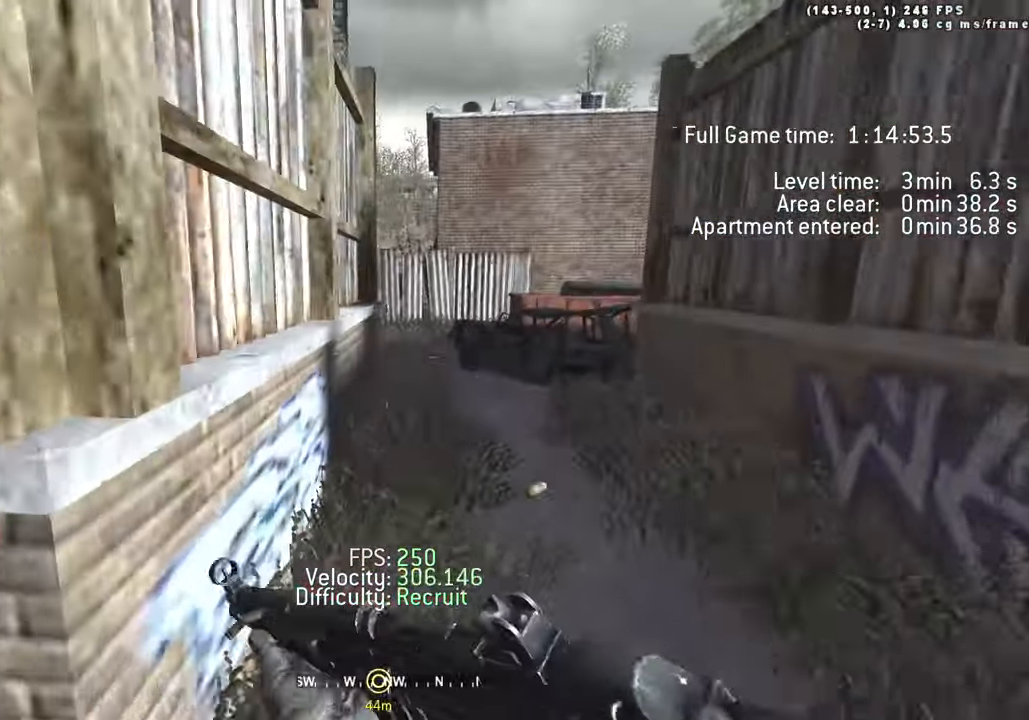
{"keys": ["a", "shift", "w"], "events": [[216, "ctrl", "up"], [349, "space", "up"], [399, "shift", "down"]]}
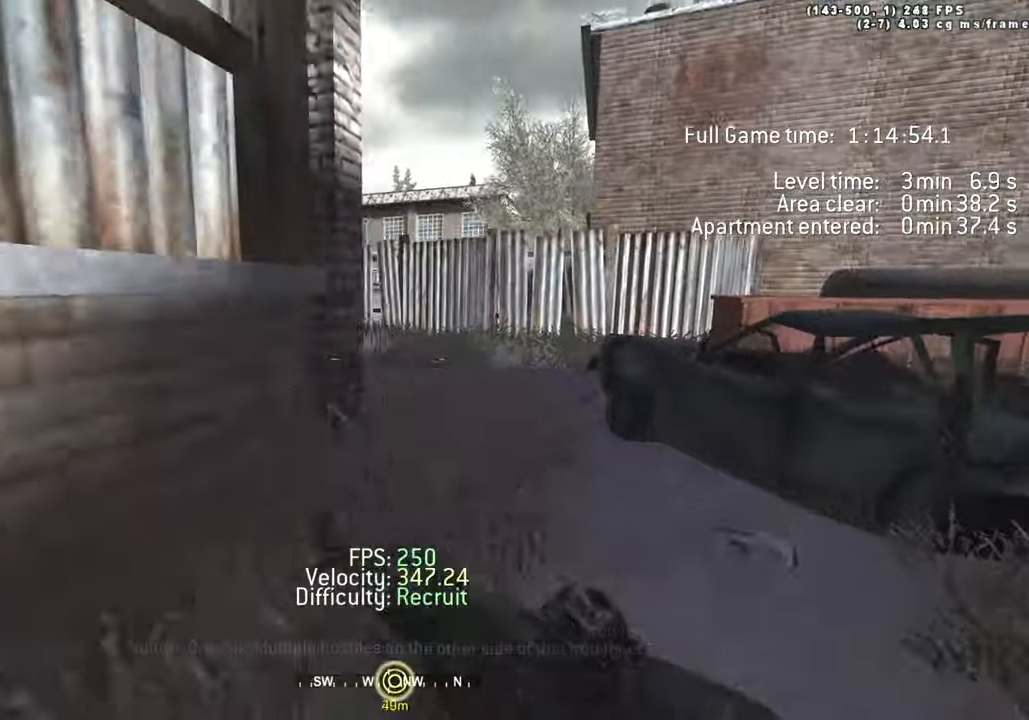
{"keys": ["a", "space", "w"], "events": [[16, "a", "up"], [16, "shift", "up"], [116, "d", "down"], [300, "a", "down"], [300, "d", "up"], [483, "space", "down"]]}
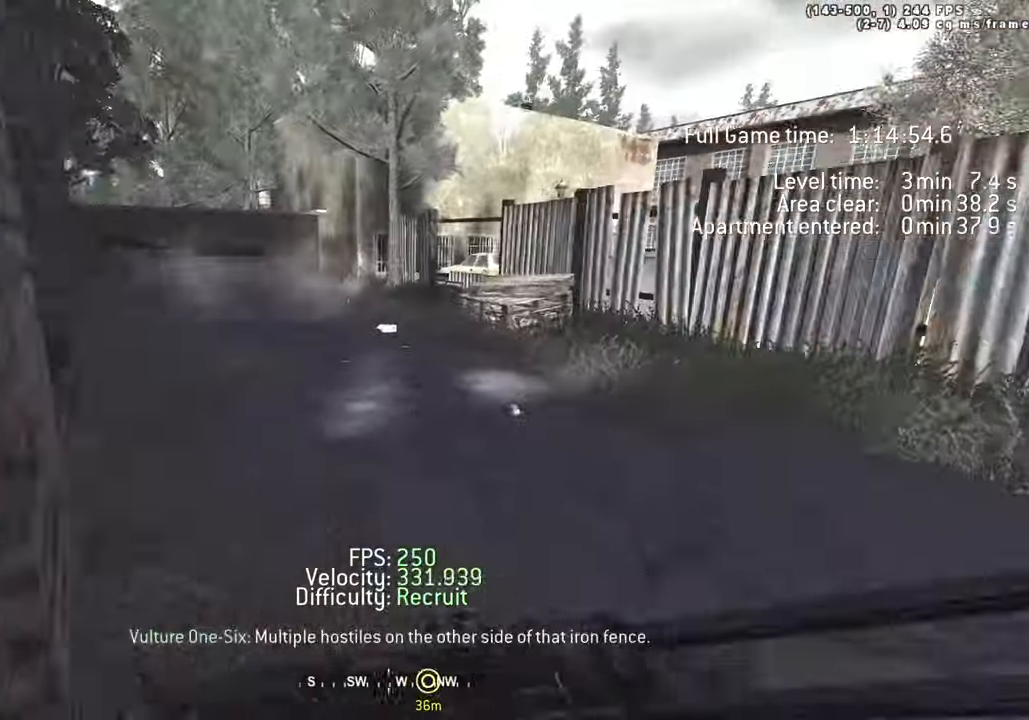
{"keys": ["a", "shift", "w"], "events": [[33, "ctrl", "down"], [316, "ctrl", "up"], [450, "space", "up"], [500, "shift", "down"]]}
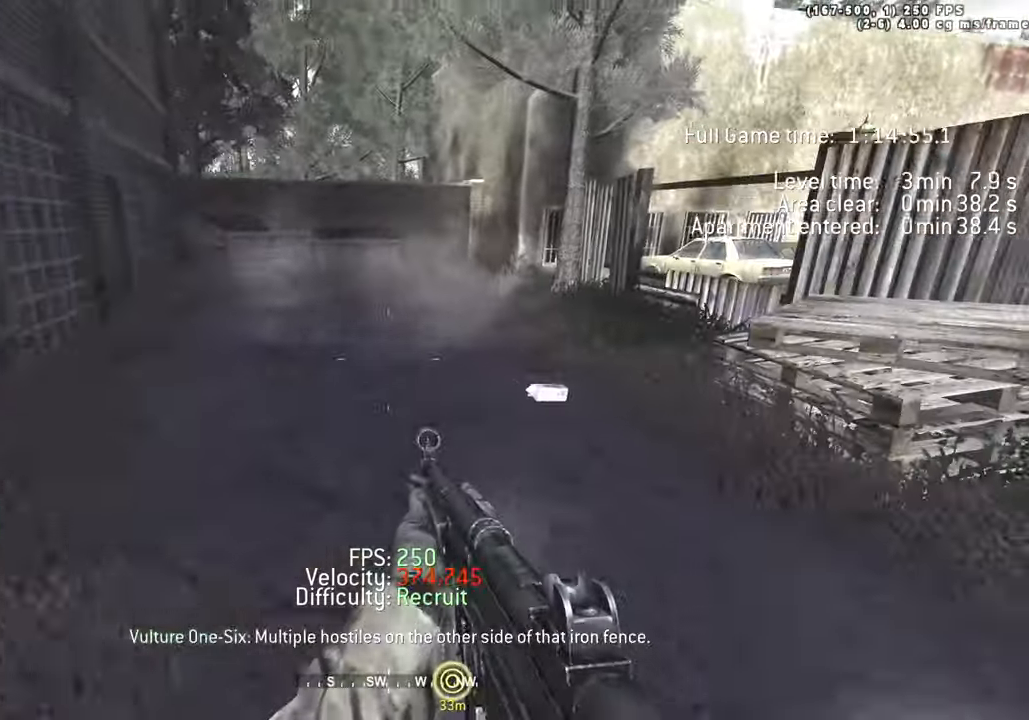
{"keys": ["w"], "events": [[150, "a", "up"], [150, "shift", "up"]]}
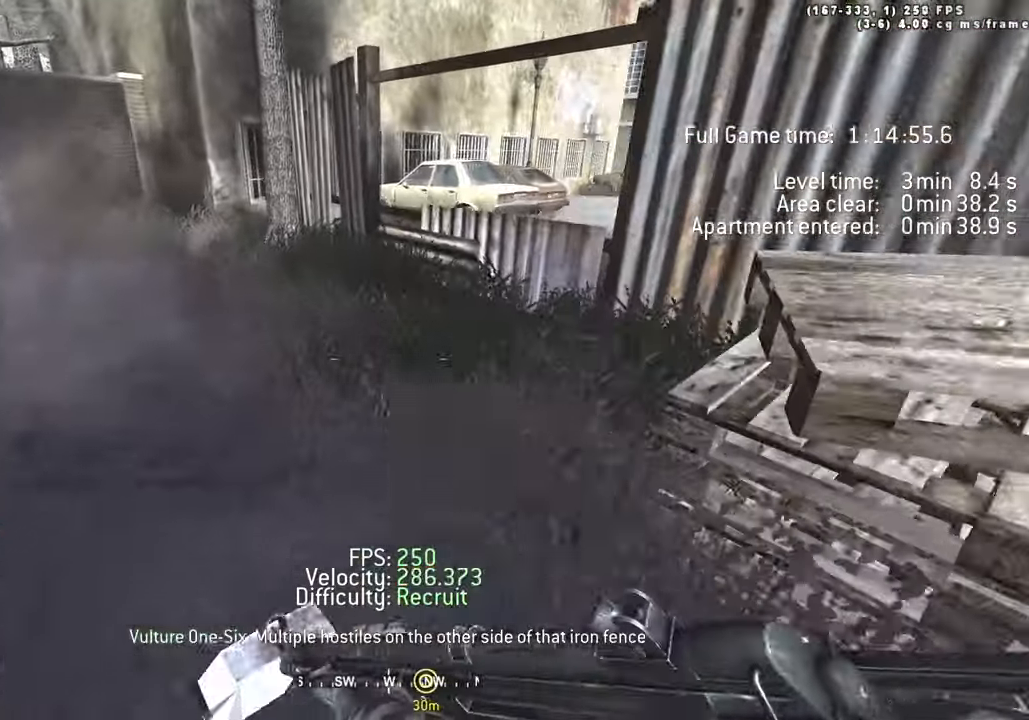
{"keys": ["ctrl", "d", "space", "w"], "events": [[66, "a", "down"], [166, "a", "up"], [166, "d", "down"], [350, "space", "down"], [400, "ctrl", "down"]]}
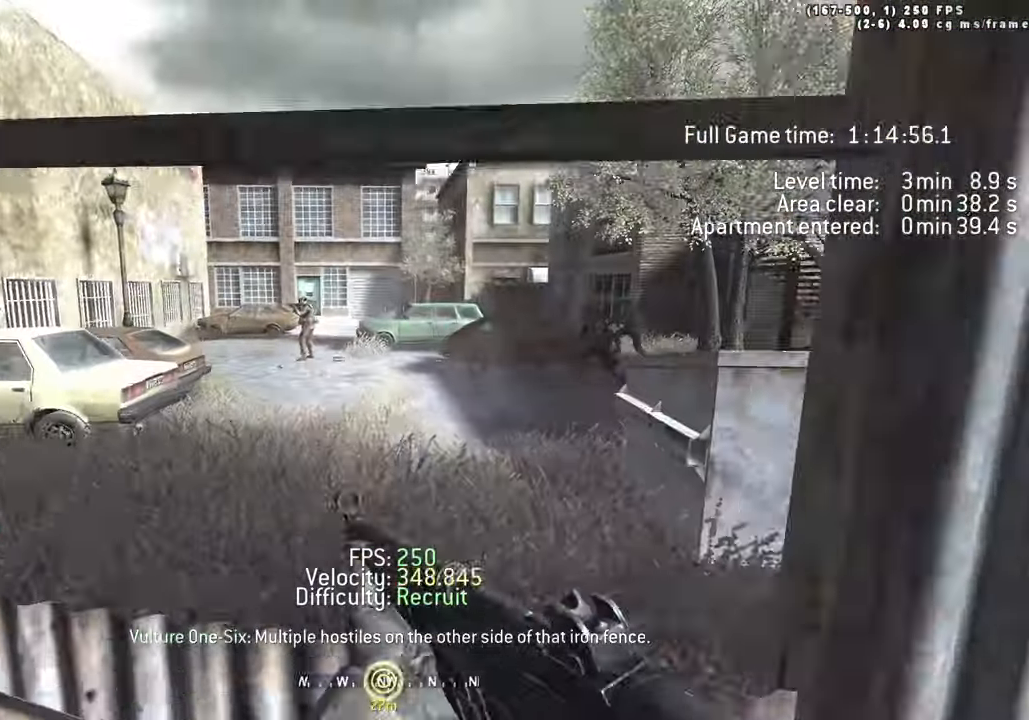
{"keys": ["d", "shift", "w"], "events": [[133, "ctrl", "up"], [266, "space", "up"], [416, "shift", "down"]]}
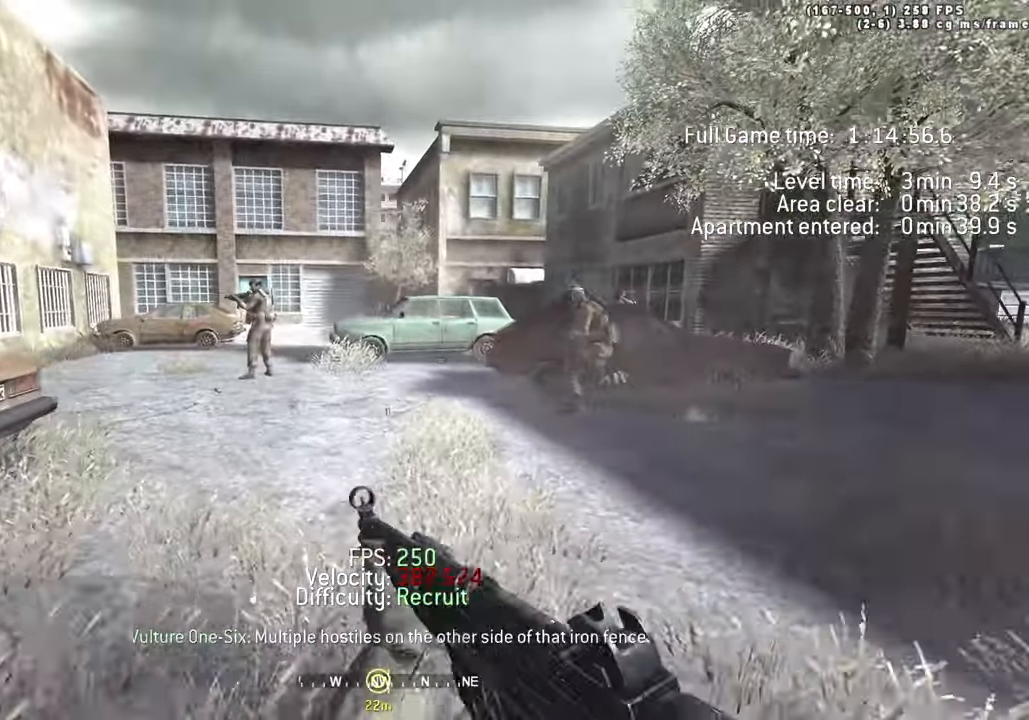
{"keys": ["ctrl", "d", "space", "w"]}
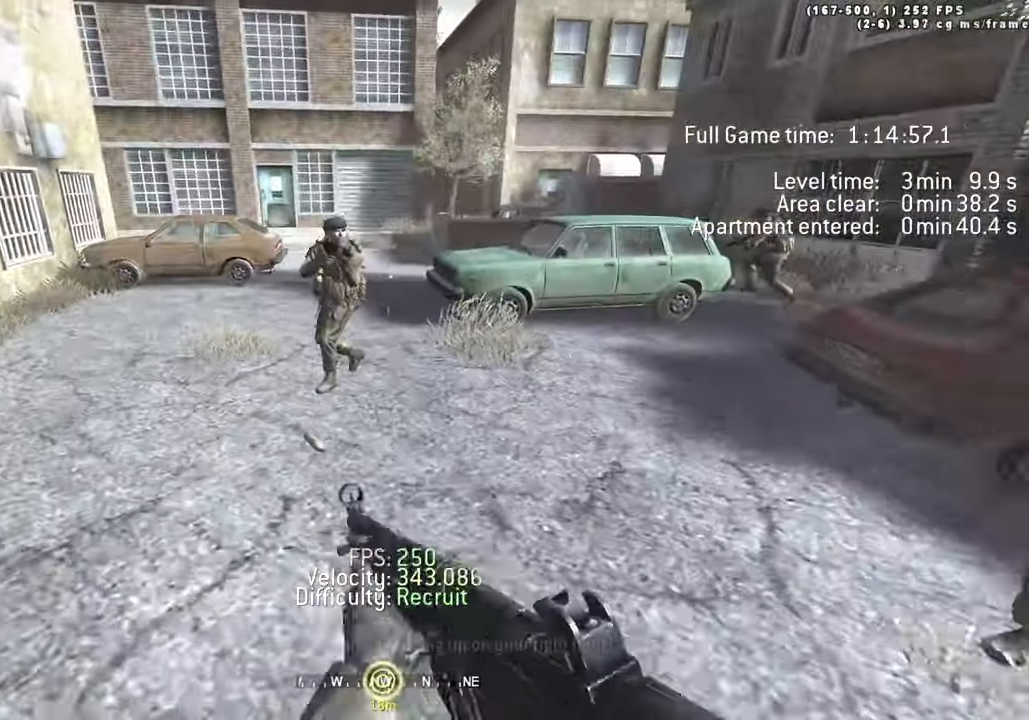
{"keys": ["a", "shift", "w"], "events": [[66, "ctrl", "up"], [116, "space", "up"], [166, "d", "up"], [400, "a", "down"], [400, "shift", "down"]]}
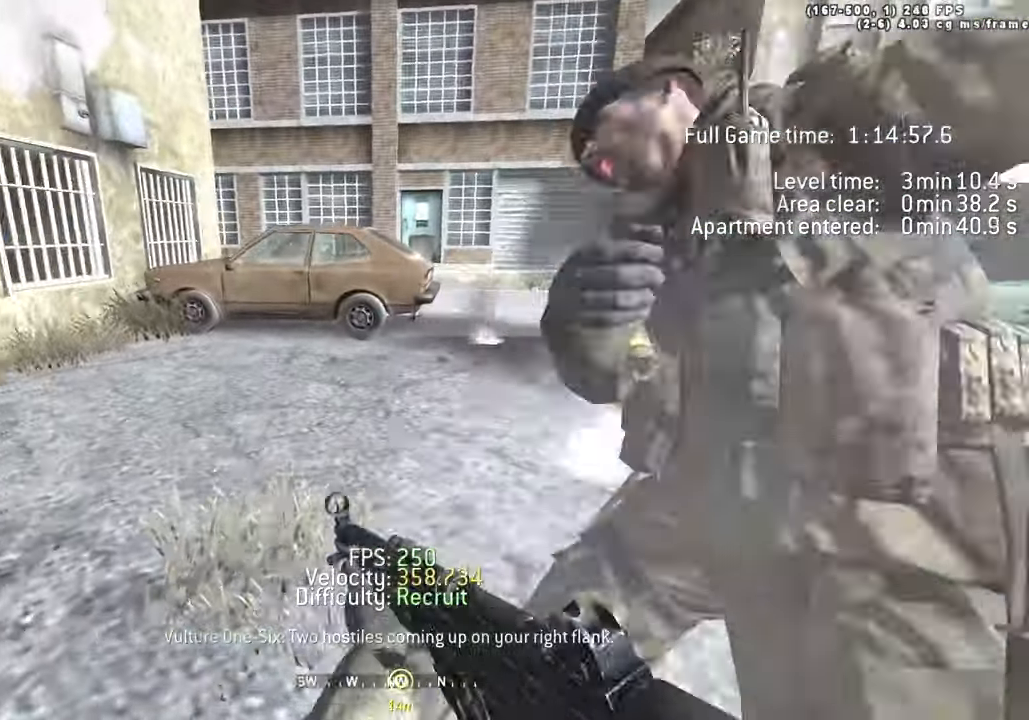
{"keys": ["ctrl", "d", "space", "w"]}
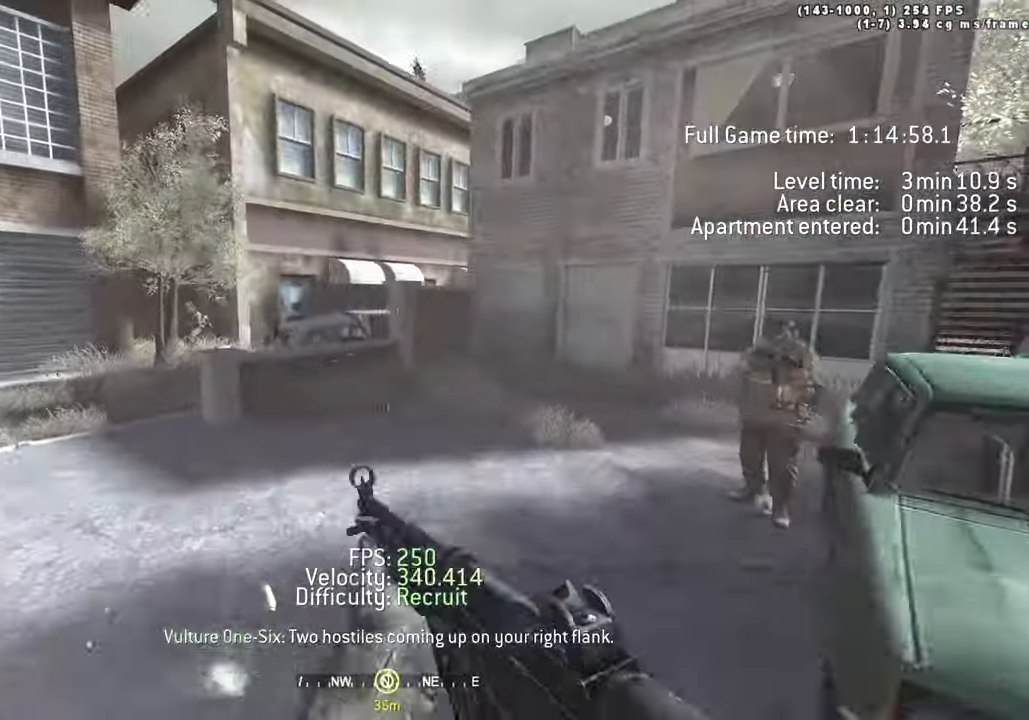
{"keys": ["a", "shift", "w"]}
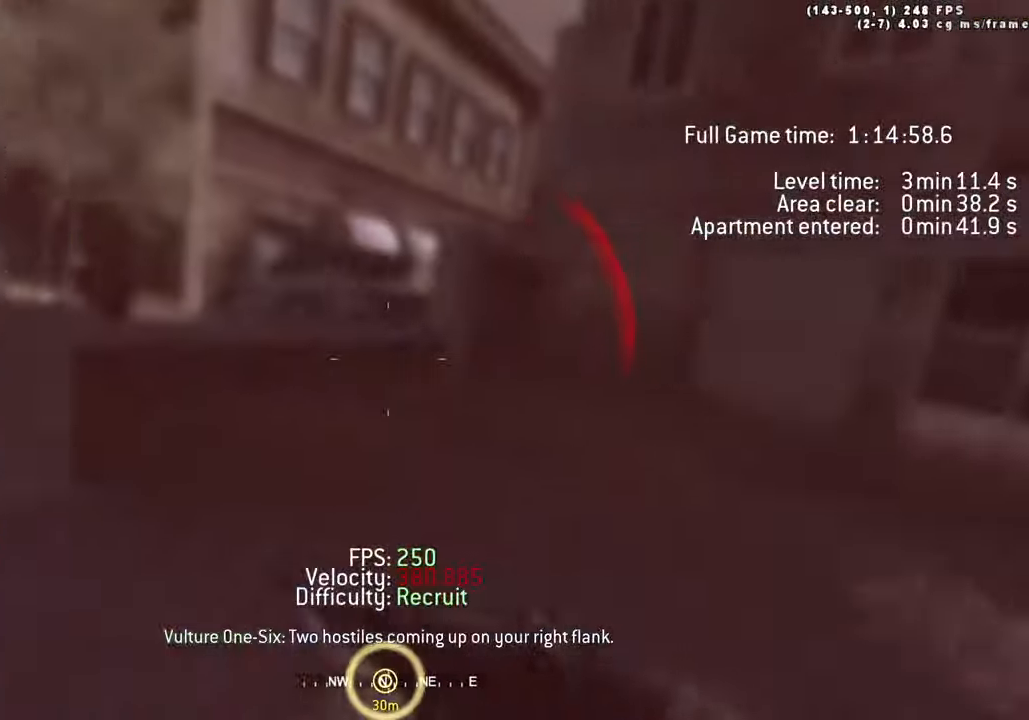
{"keys": ["d", "w"], "events": [[66, "shift", "up"], [116, "a", "up"], [116, "d", "down"], [200, "space", "down"], [250, "ctrl", "down"], [400, "ctrl", "up"], [433, "space", "up"]]}
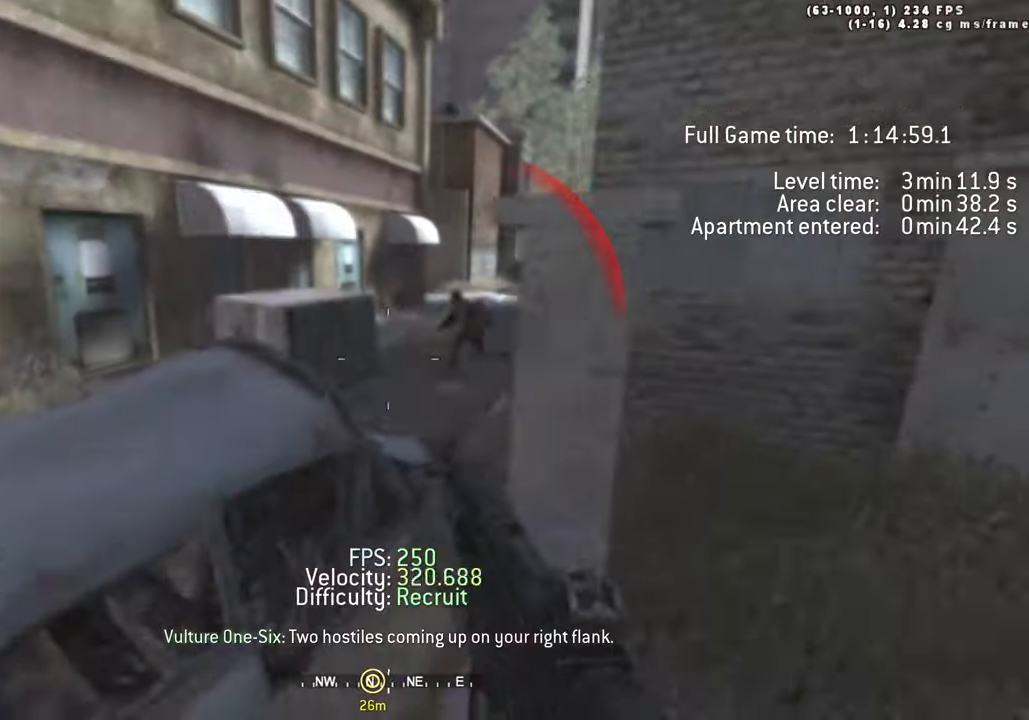
{"keys": ["w"], "events": [[33, "shift", "down"], [83, "d", "up"], [183, "shift", "up"]]}
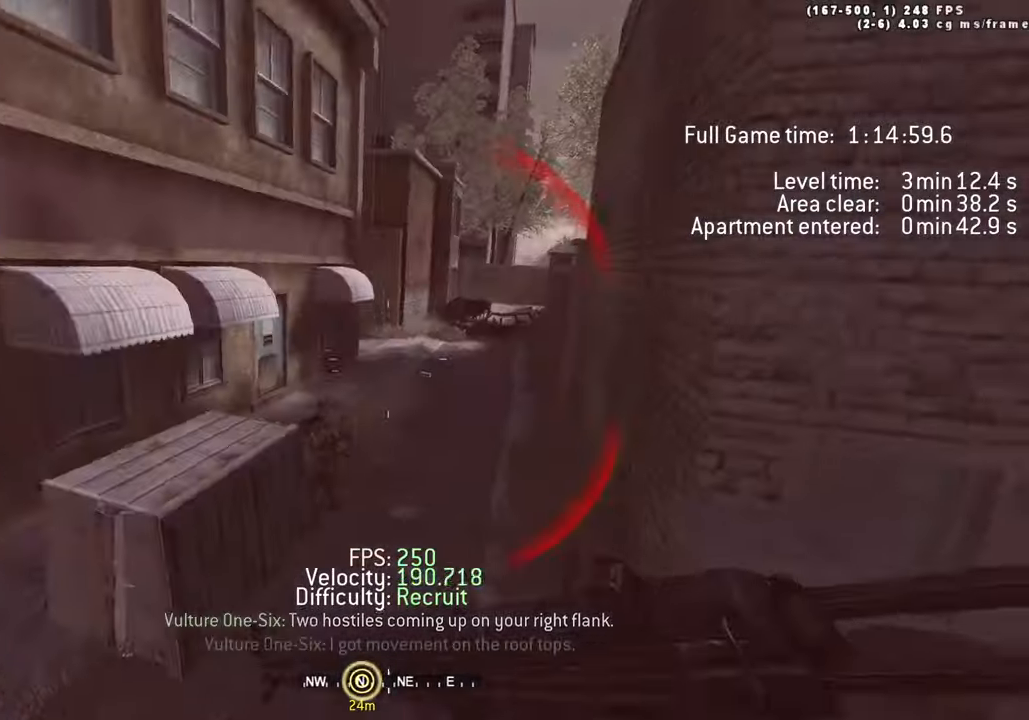
{"keys": ["1", "w"], "events": [[433, "1", "down"]]}
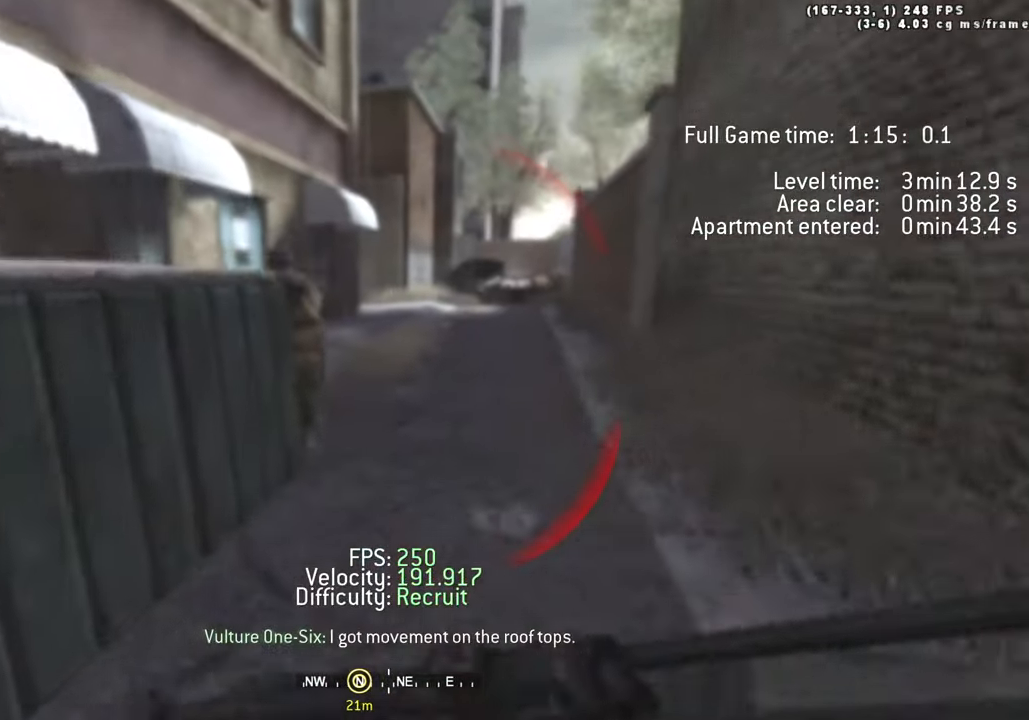
{"keys": ["a", "ctrl", "space", "w"], "events": [[67, "1", "up"], [117, "d", "down"], [300, "a", "down"], [350, "d", "up"], [450, "space", "down"], [483, "ctrl", "down"]]}